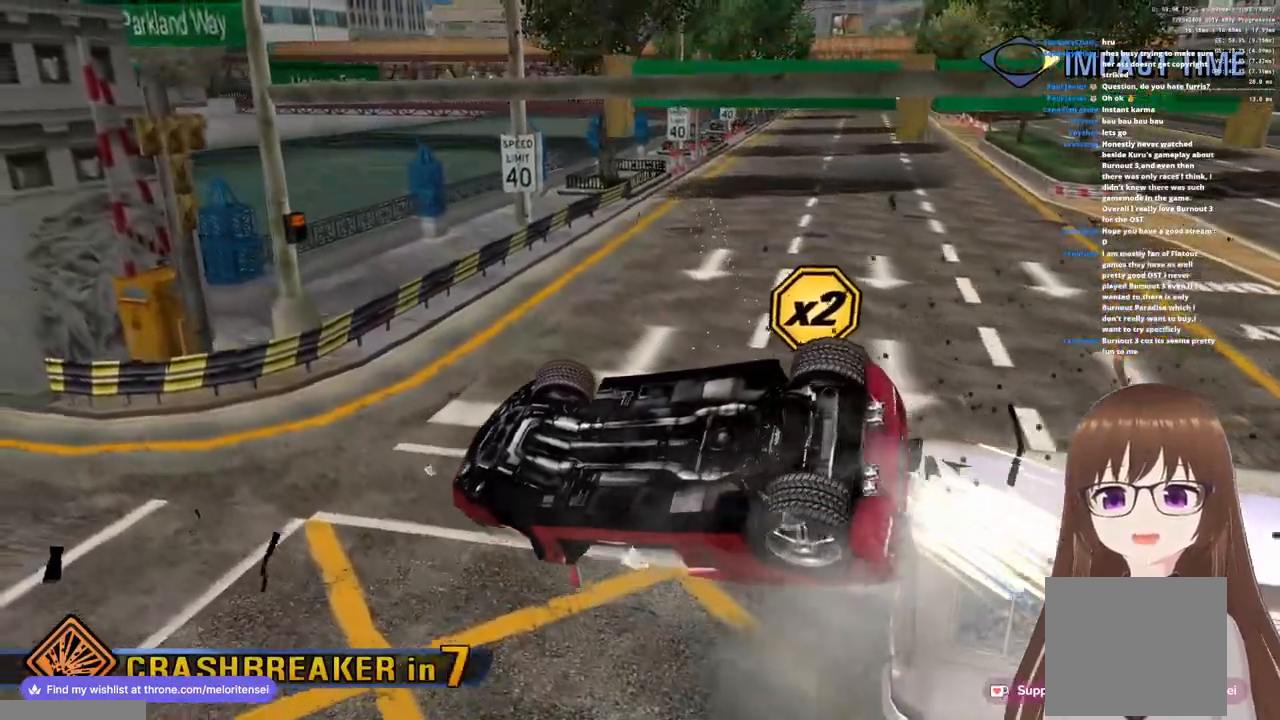
Gameplay with a controller (PlayStation layout); each line is a JSON object with the inputs held at the frame after it. "events" lists button and stick changes between this image and that frame as [ms after this image, input, new state], when the widget could be followed in between.
{"buttons": ["CROSS", "R1"], "left_stick": "right", "right_stick": "center", "events": []}
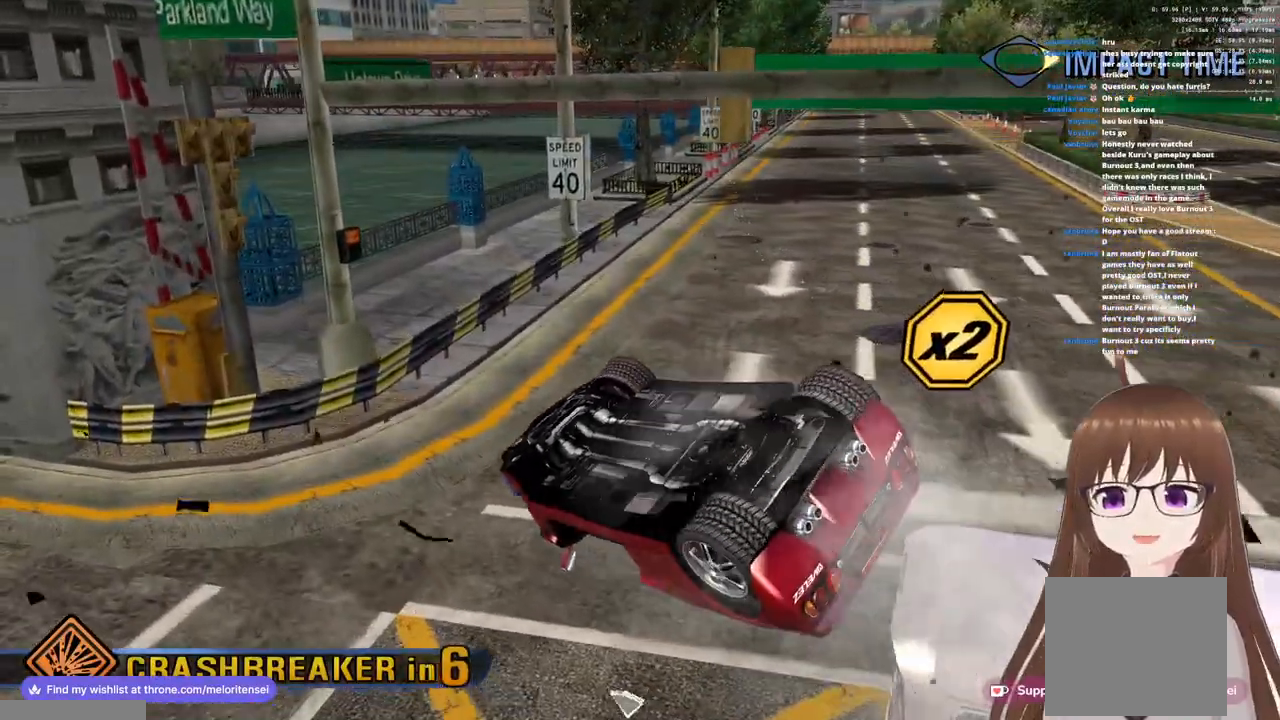
{"buttons": ["CROSS", "R1"], "left_stick": "right", "right_stick": "center", "events": []}
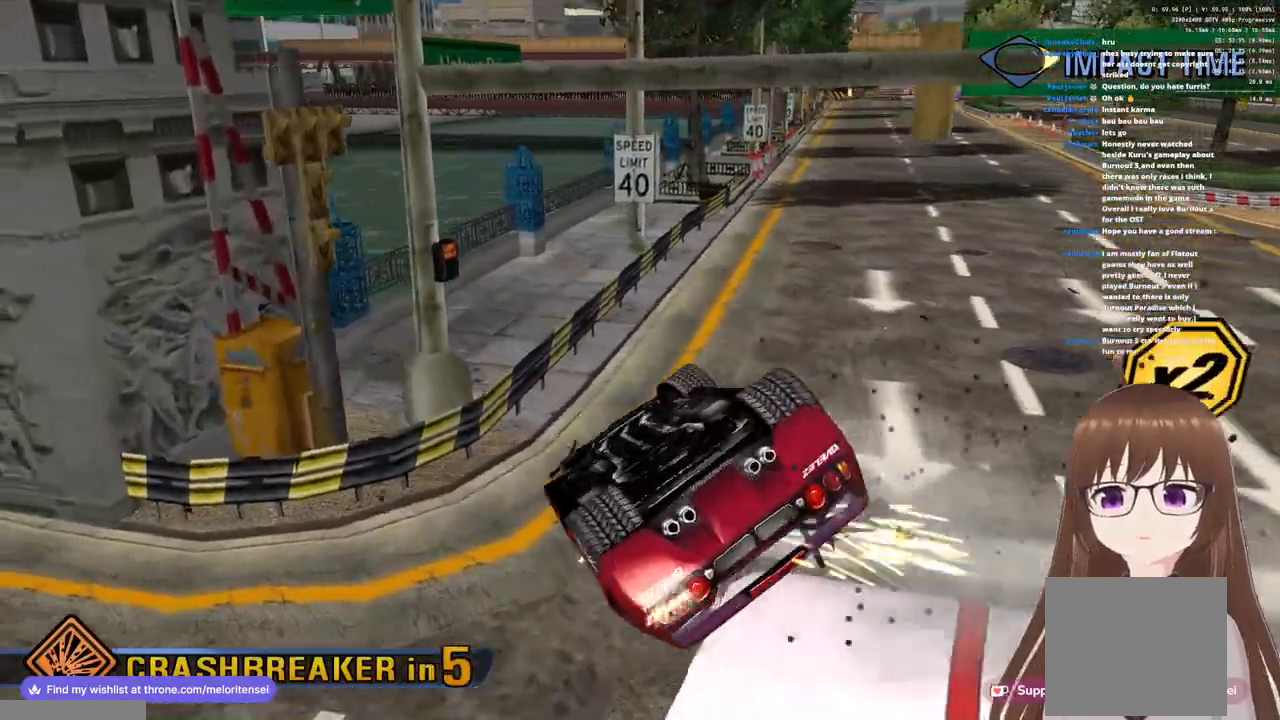
{"buttons": ["CROSS", "R1"], "left_stick": "right", "right_stick": "center", "events": []}
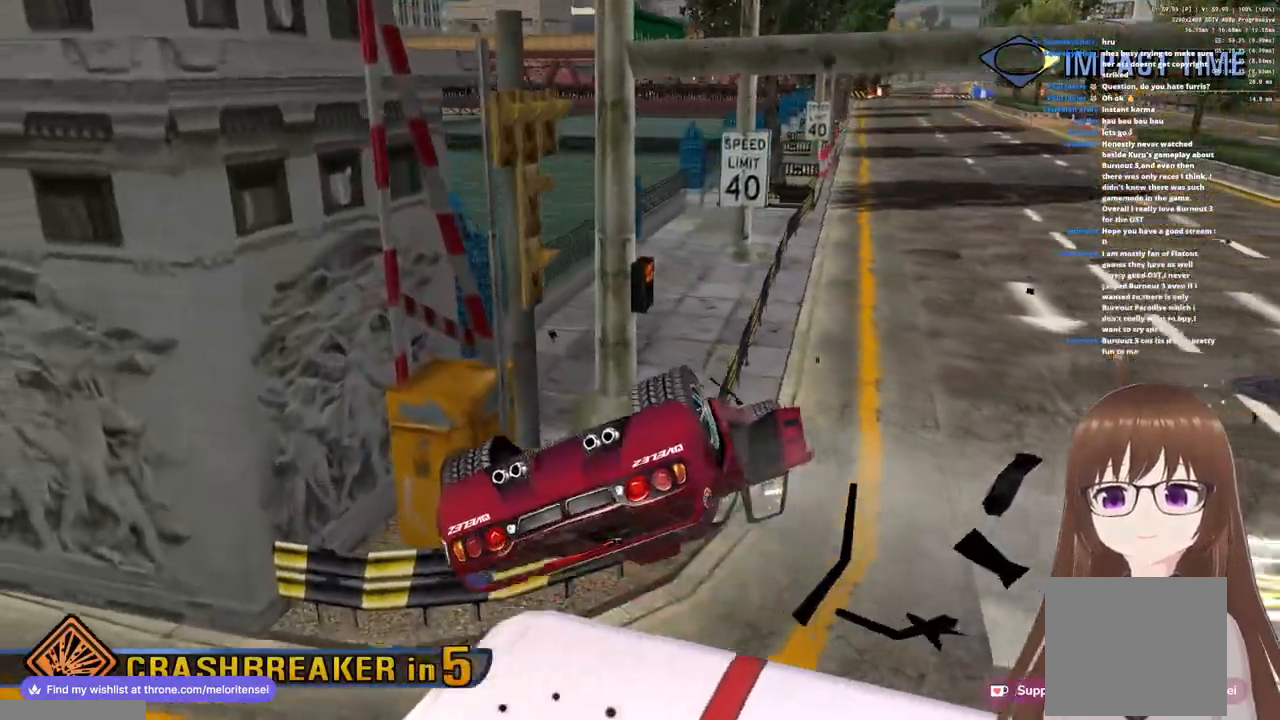
{"buttons": ["CROSS", "R1"], "left_stick": "right", "right_stick": "center", "events": []}
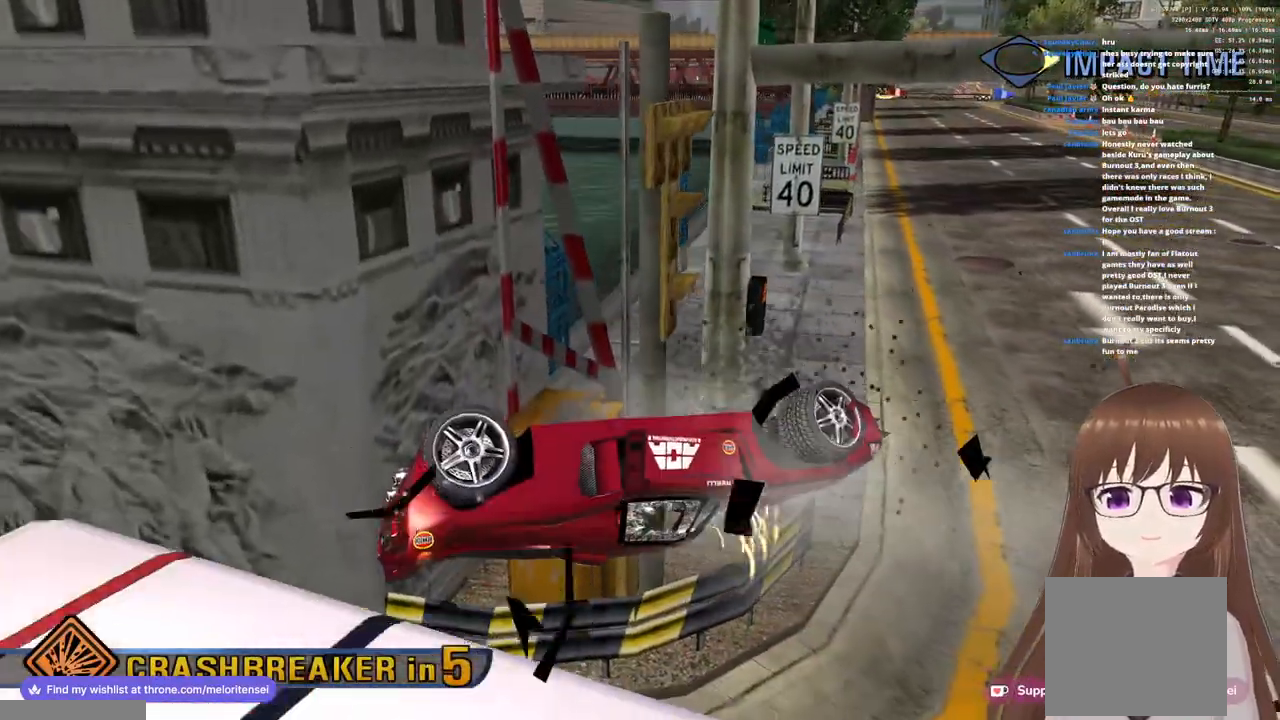
{"buttons": ["CROSS", "R1"], "left_stick": "right", "right_stick": "center", "events": []}
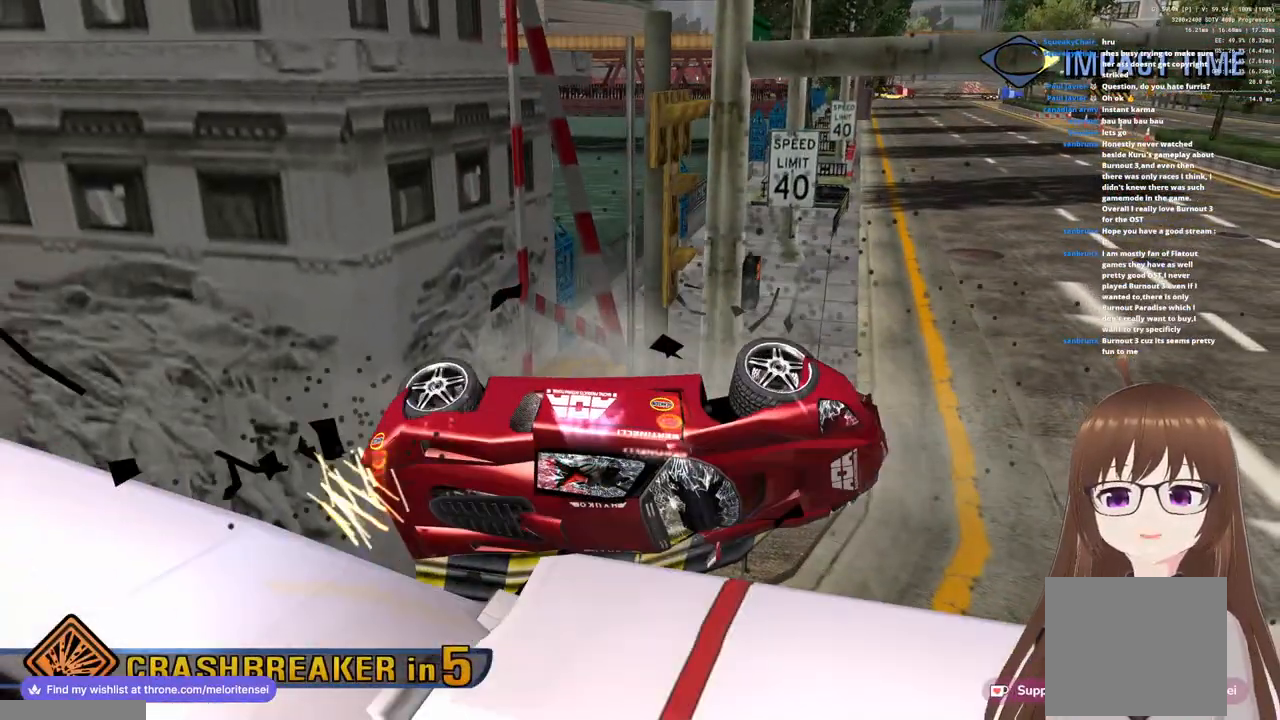
{"buttons": ["CROSS", "R1"], "left_stick": "right", "right_stick": "center", "events": []}
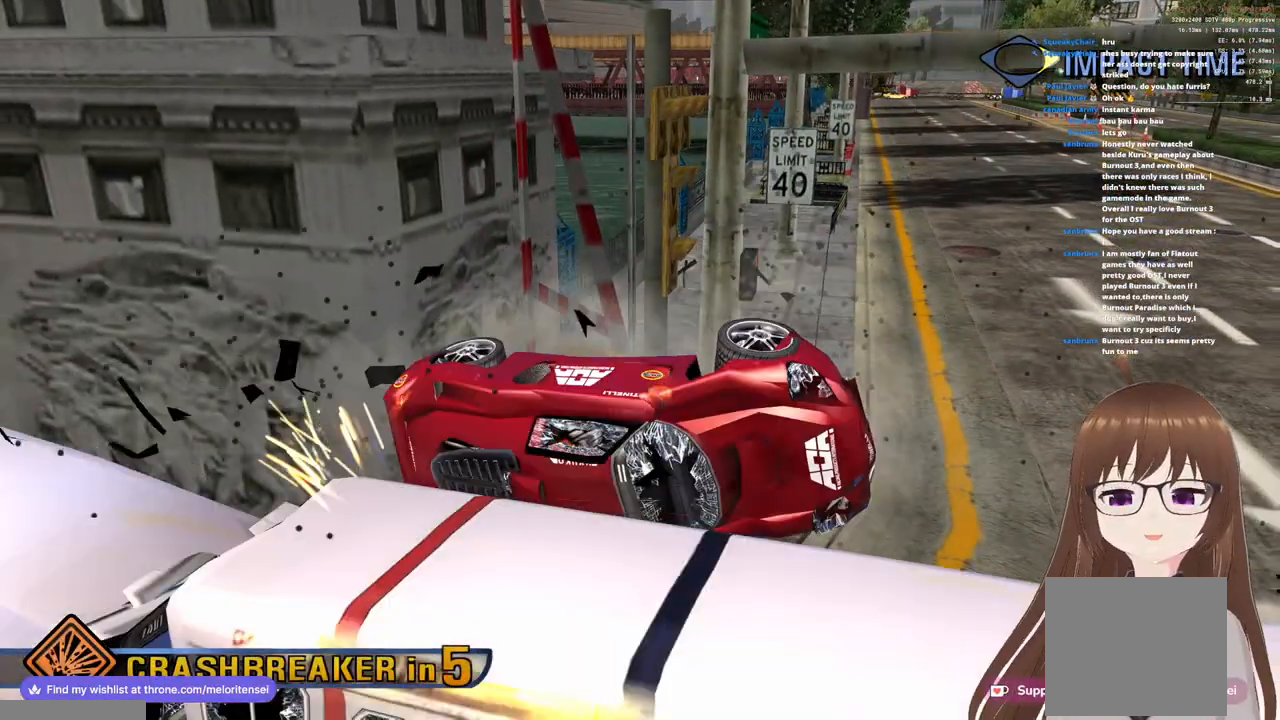
{"buttons": ["CROSS", "R1"], "left_stick": "right", "right_stick": "center", "events": []}
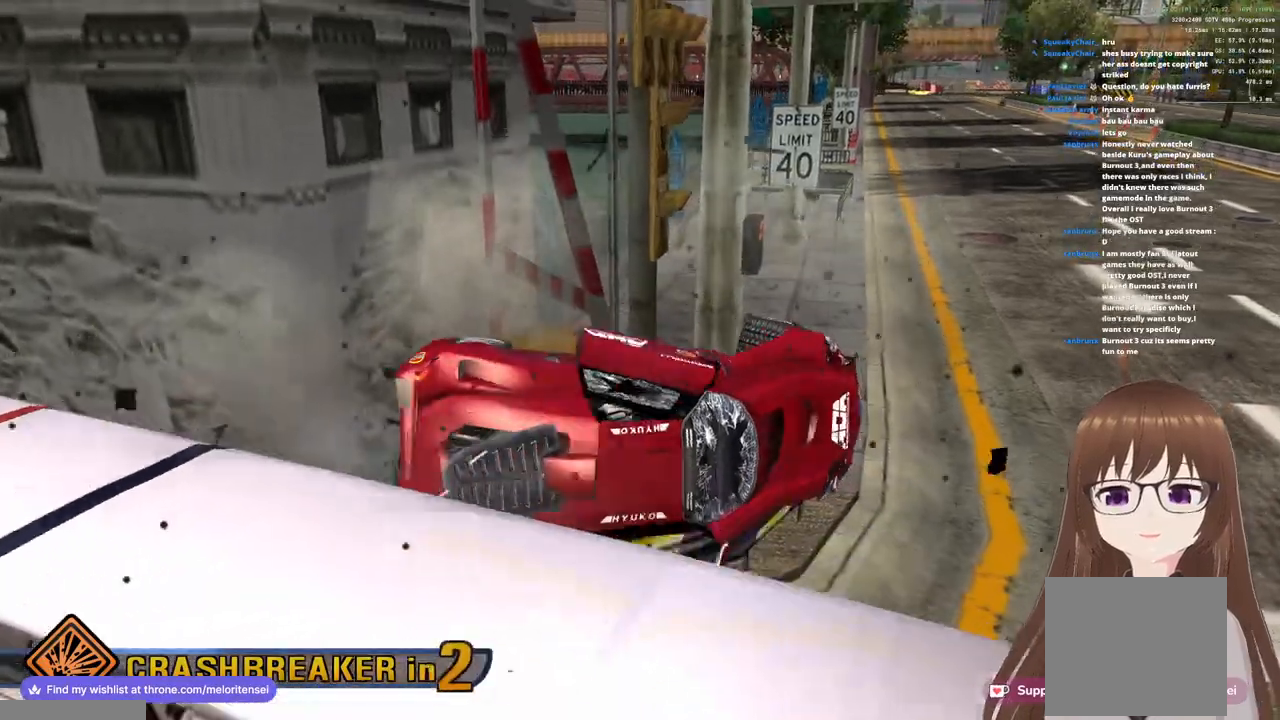
{"buttons": ["CROSS", "R1"], "left_stick": "right", "right_stick": "center", "events": []}
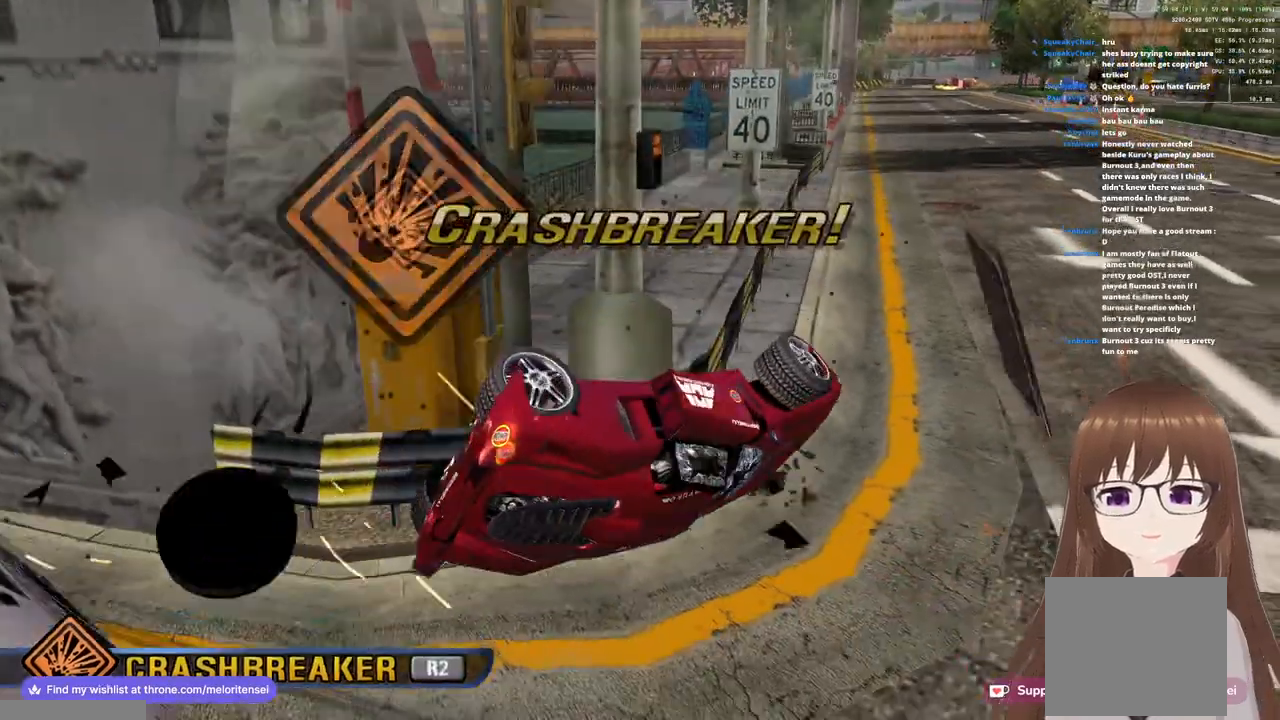
{"buttons": [], "left_stick": "up-right", "right_stick": "center", "events": [[33, "R1", "up"], [83, "CROSS", "up"], [100, "left_stick", "center"], [267, "left_stick", "right"], [333, "R2", "down"], [450, "R2", "up"], [450, "left_stick", "up-right"]]}
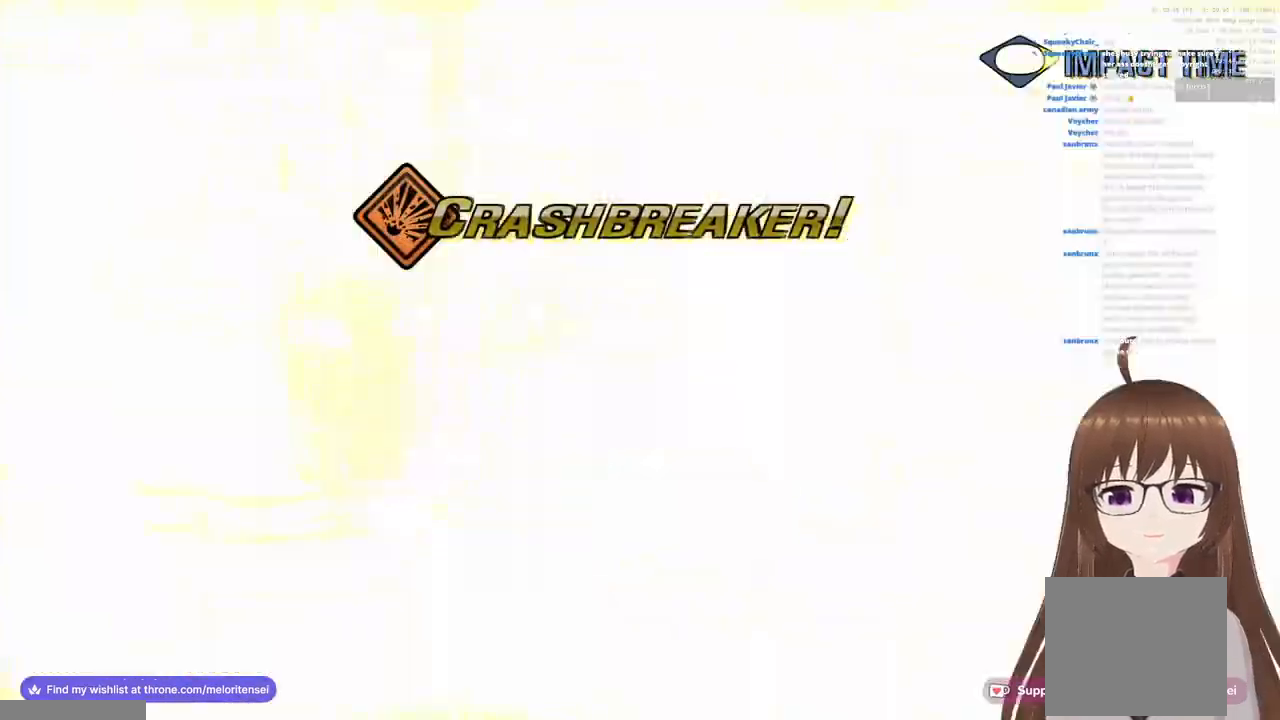
{"buttons": ["R1"], "left_stick": "up-right", "right_stick": "center", "events": [[117, "R1", "down"]]}
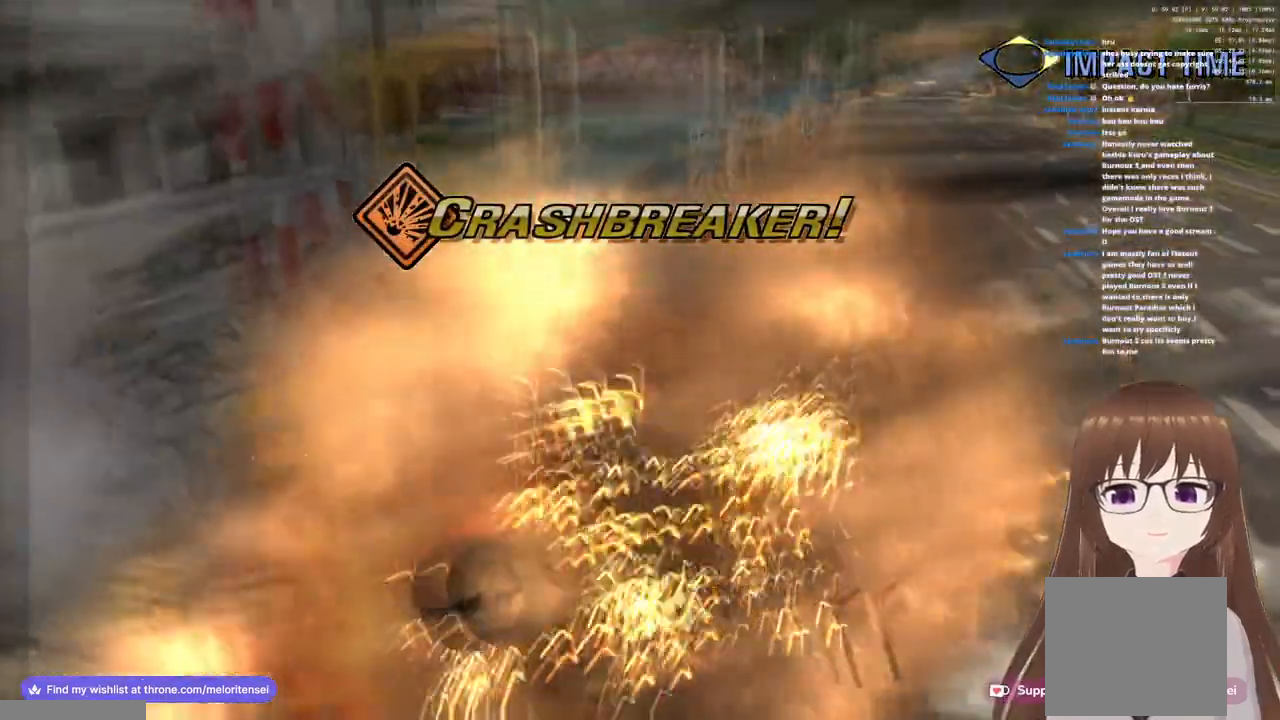
{"buttons": ["R1"], "left_stick": "up-right", "right_stick": "center", "events": []}
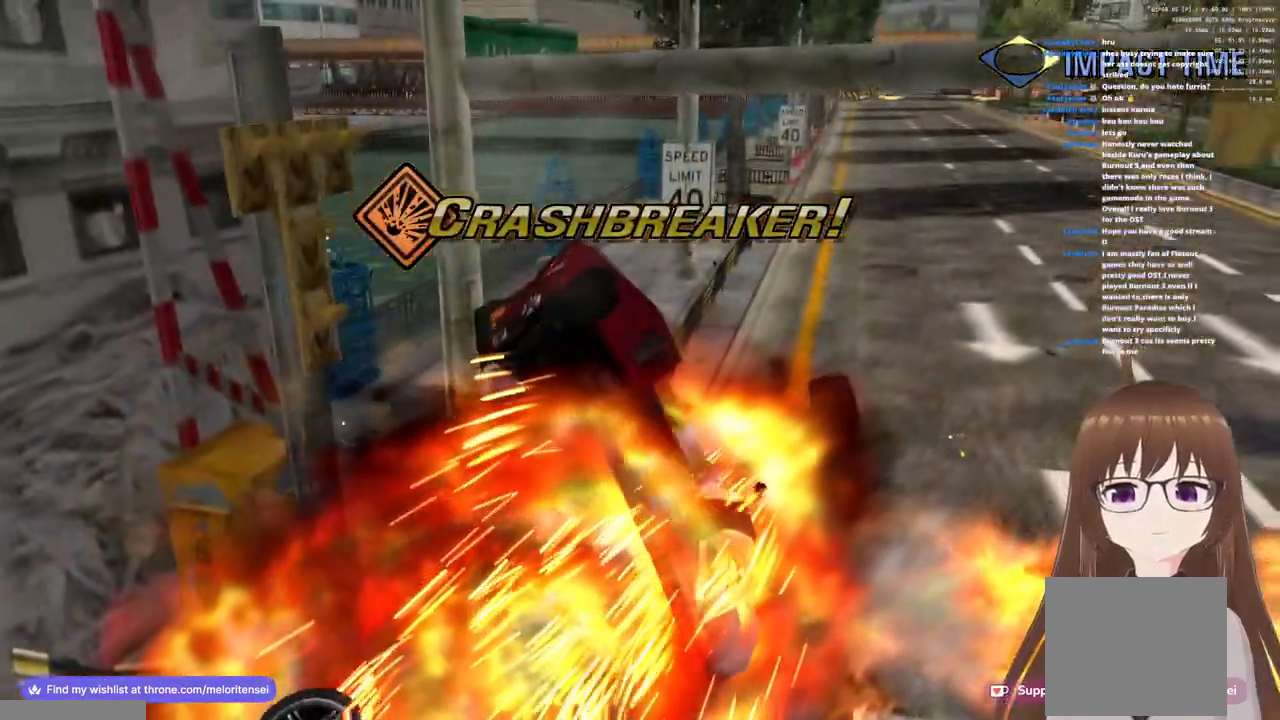
{"buttons": ["R1"], "left_stick": "up-right", "right_stick": "center", "events": []}
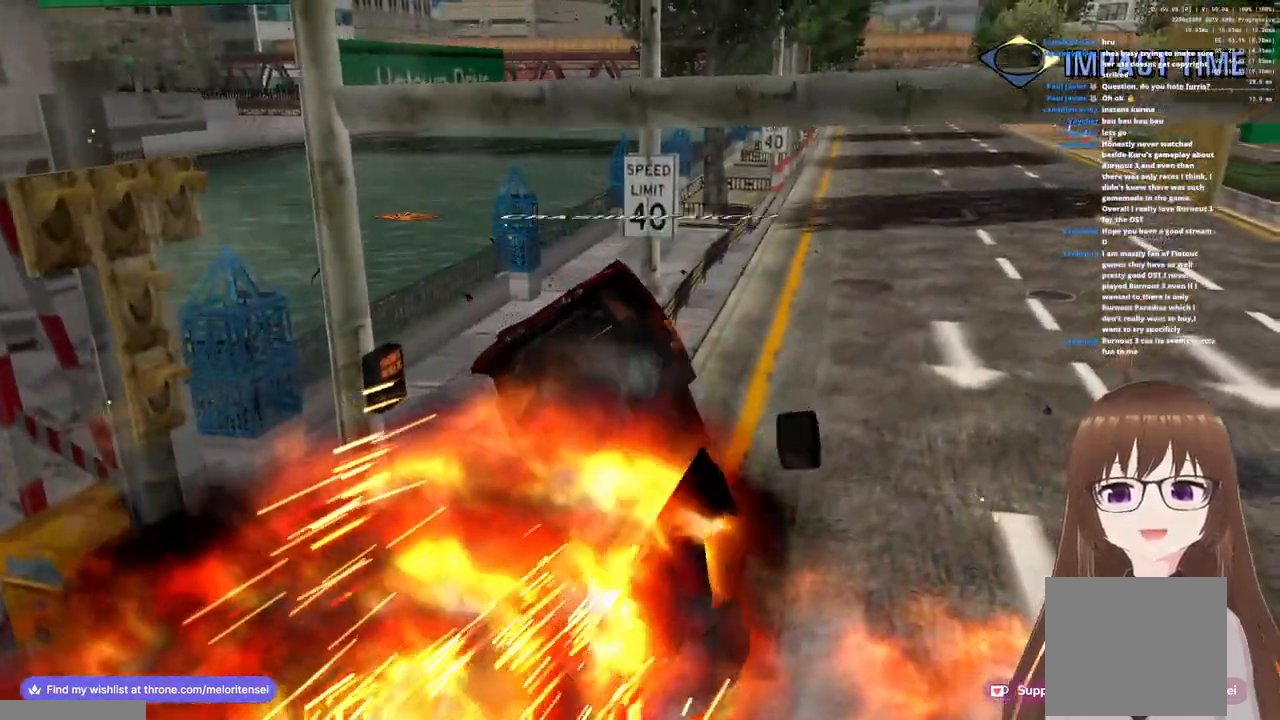
{"buttons": ["R1"], "left_stick": "up-right", "right_stick": "center", "events": []}
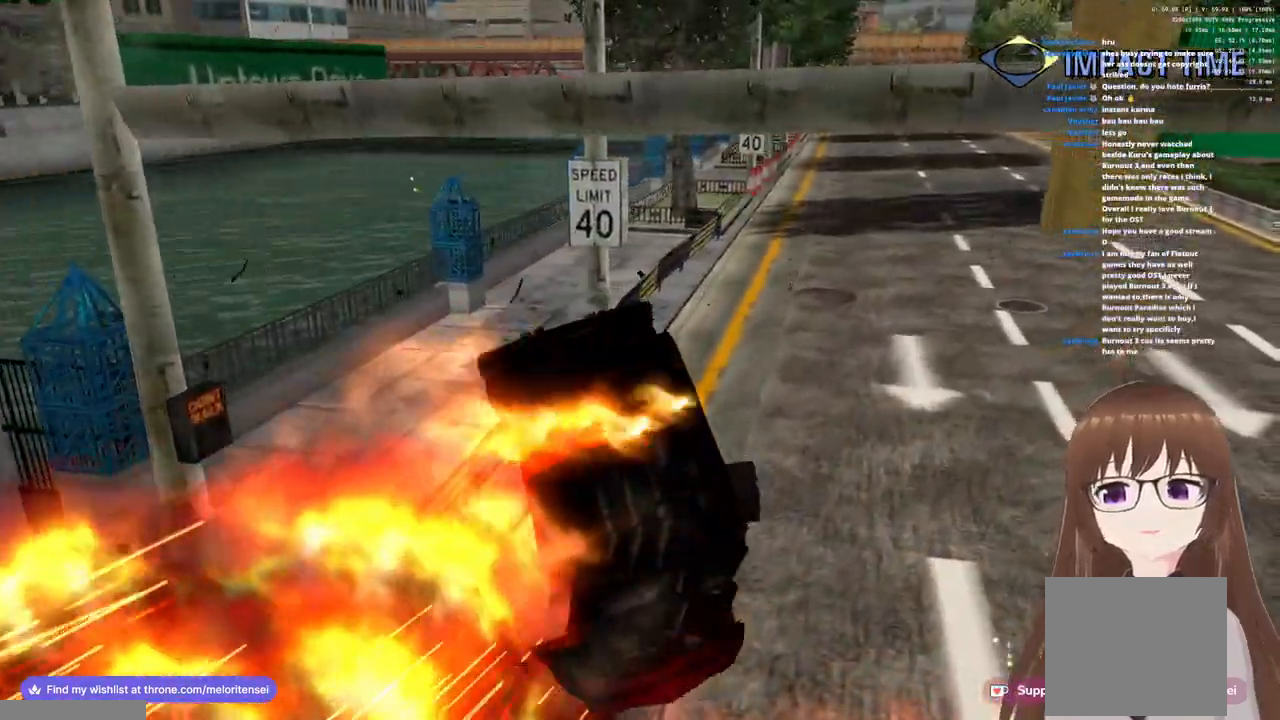
{"buttons": ["R1"], "left_stick": "up-right", "right_stick": "center", "events": []}
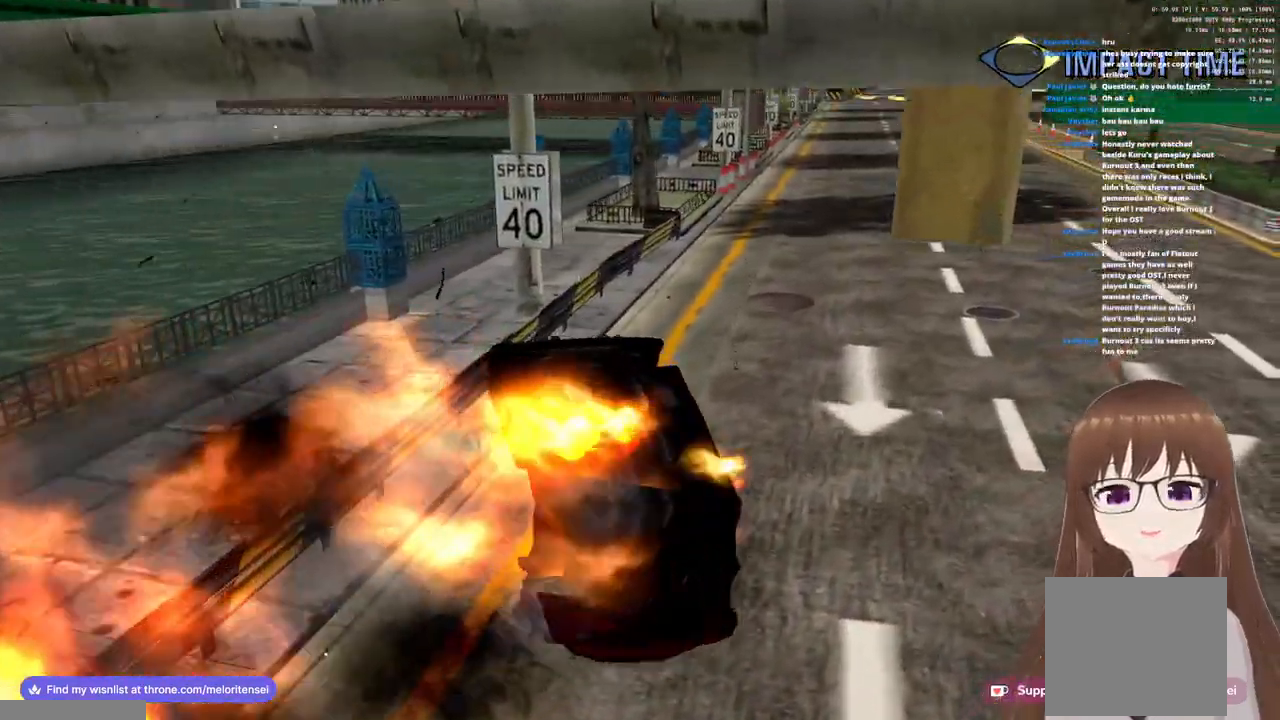
{"buttons": ["R1"], "left_stick": "up-right", "right_stick": "center", "events": []}
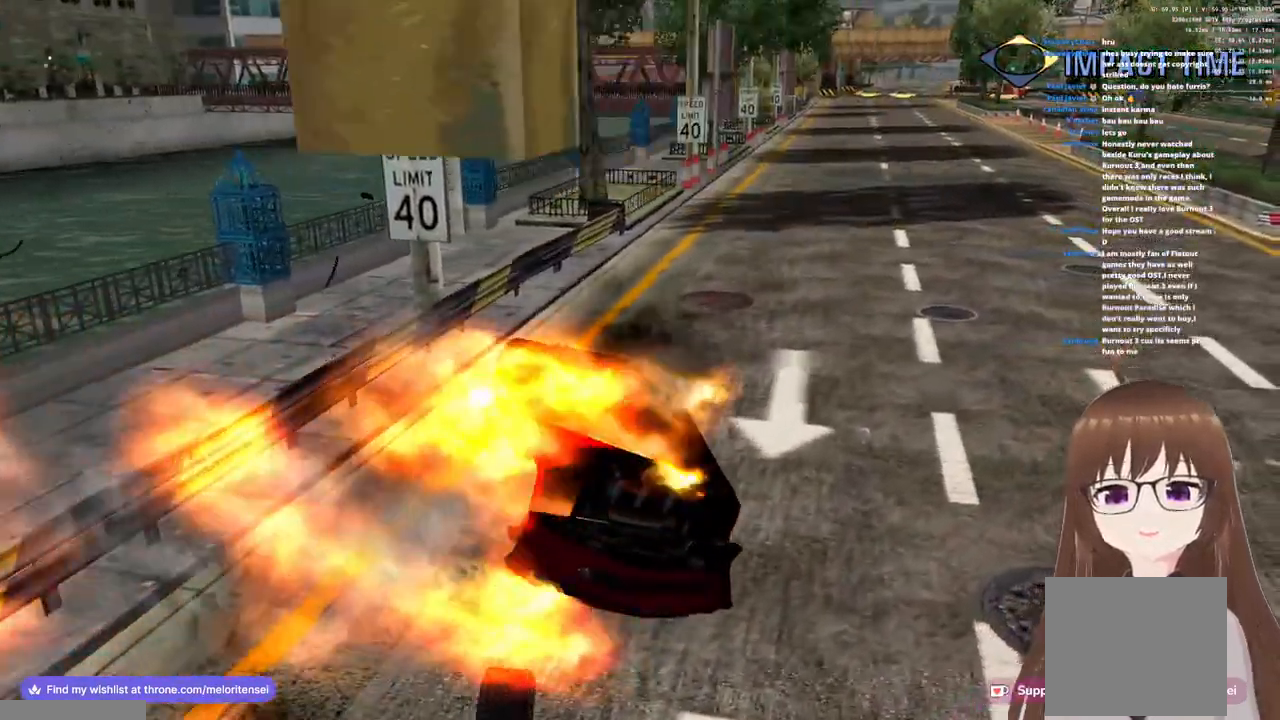
{"buttons": ["R1"], "left_stick": "up", "right_stick": "center", "events": [[217, "left_stick", "up"]]}
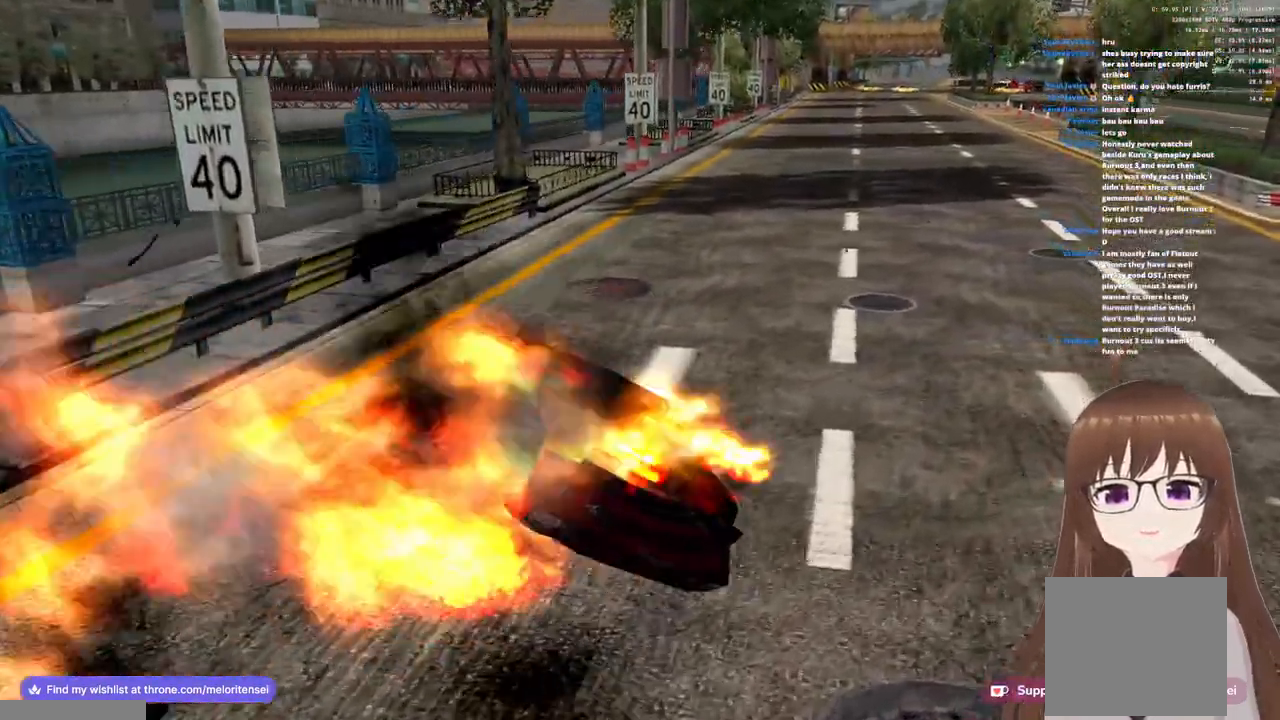
{"buttons": ["R1"], "left_stick": "up", "right_stick": "center", "events": []}
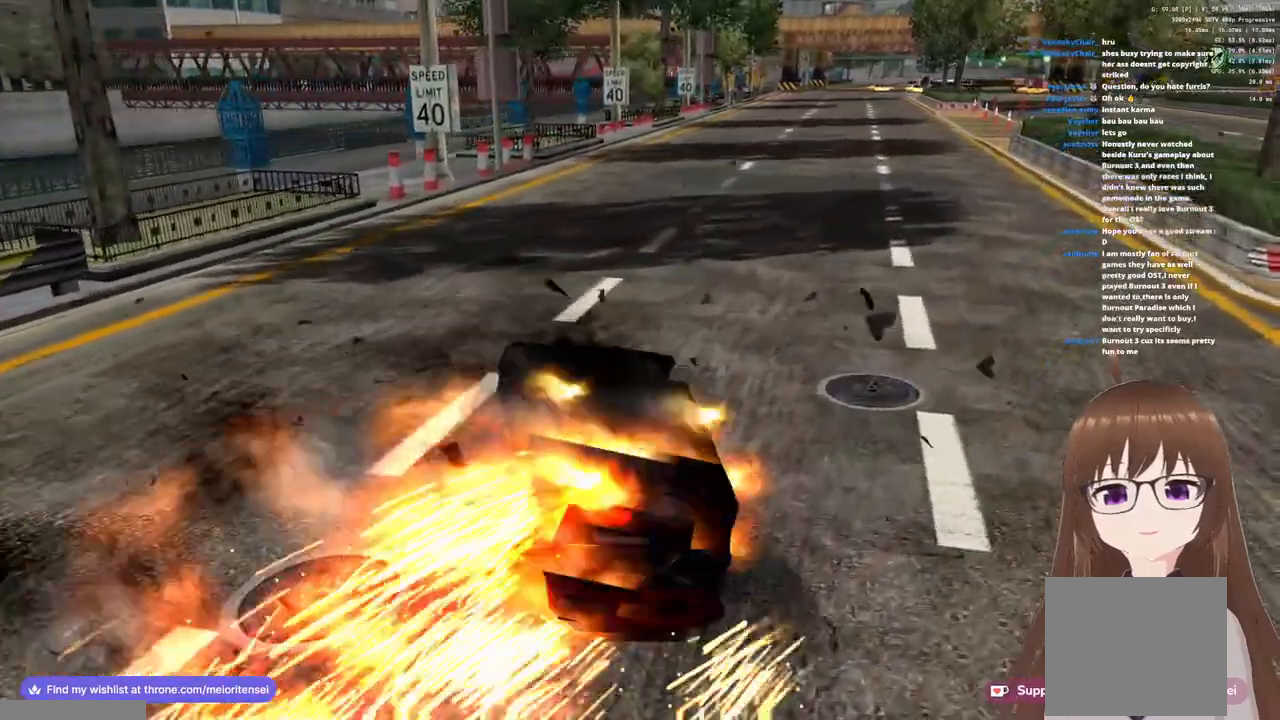
{"buttons": ["R1"], "left_stick": "up", "right_stick": "center", "events": []}
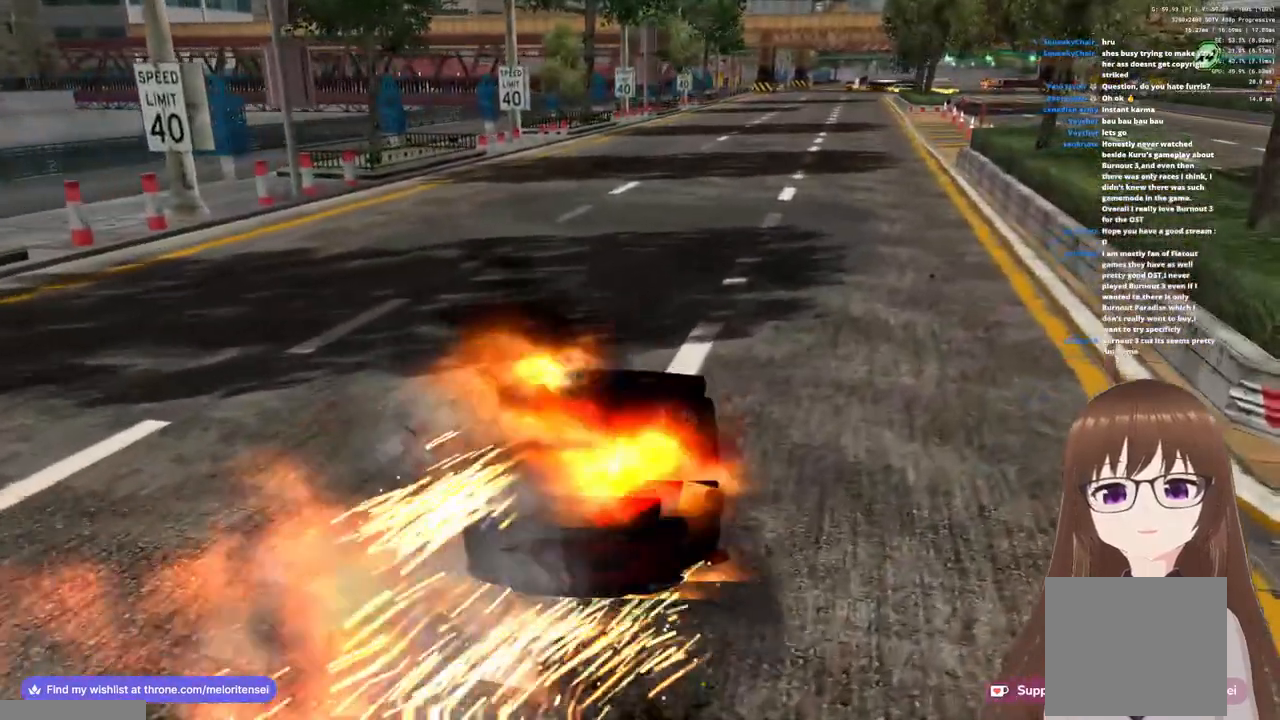
{"buttons": ["R1"], "left_stick": "up", "right_stick": "center", "events": []}
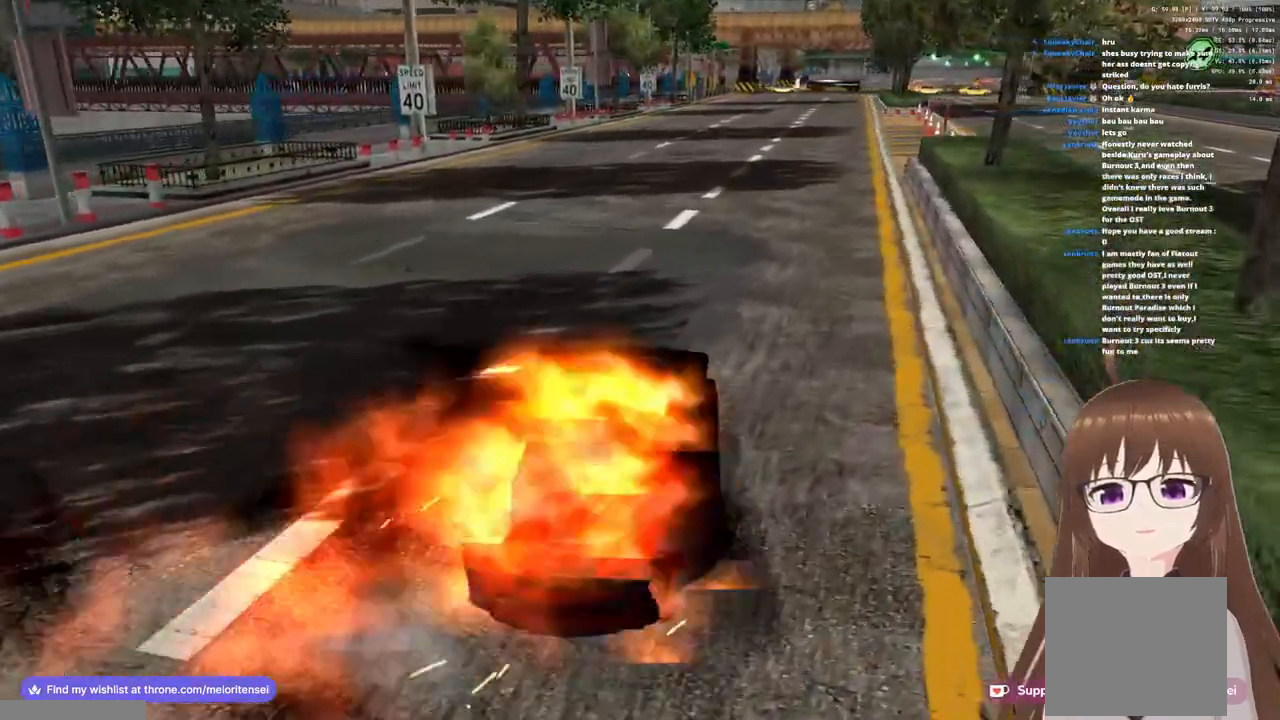
{"buttons": [], "left_stick": "up", "right_stick": "center", "events": [[117, "R1", "up"]]}
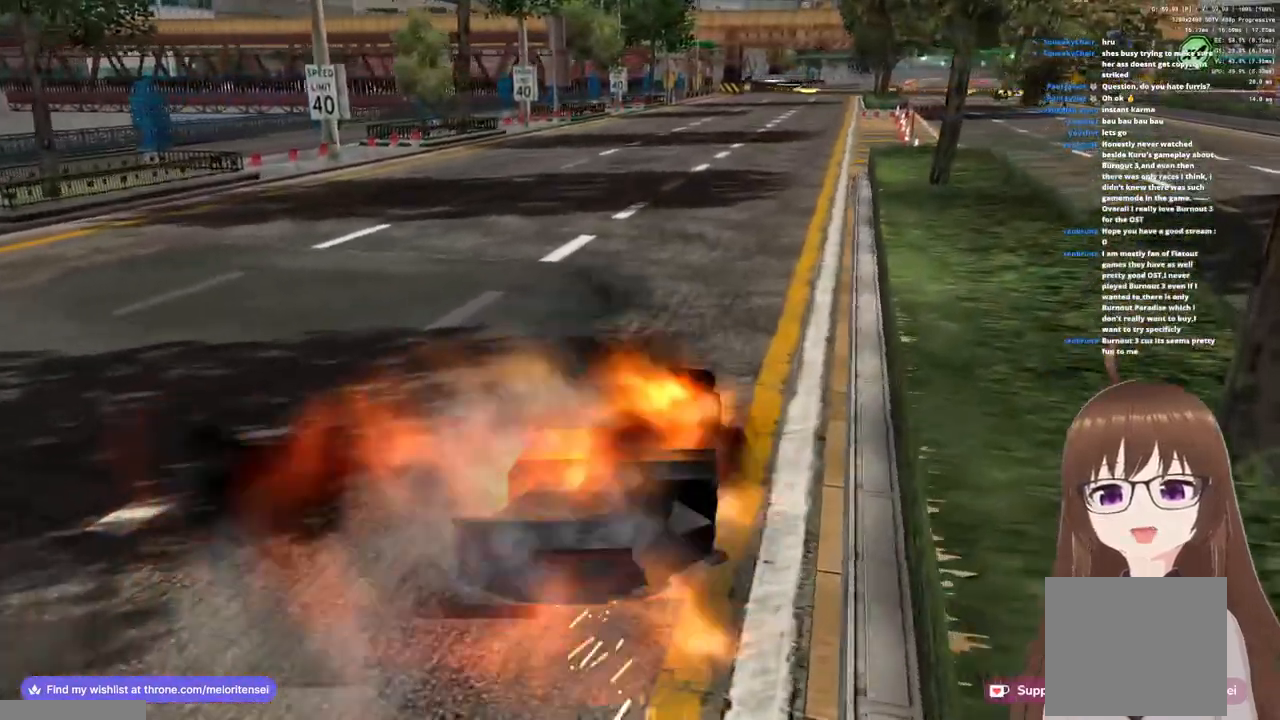
{"buttons": [], "left_stick": "up", "right_stick": "center", "events": []}
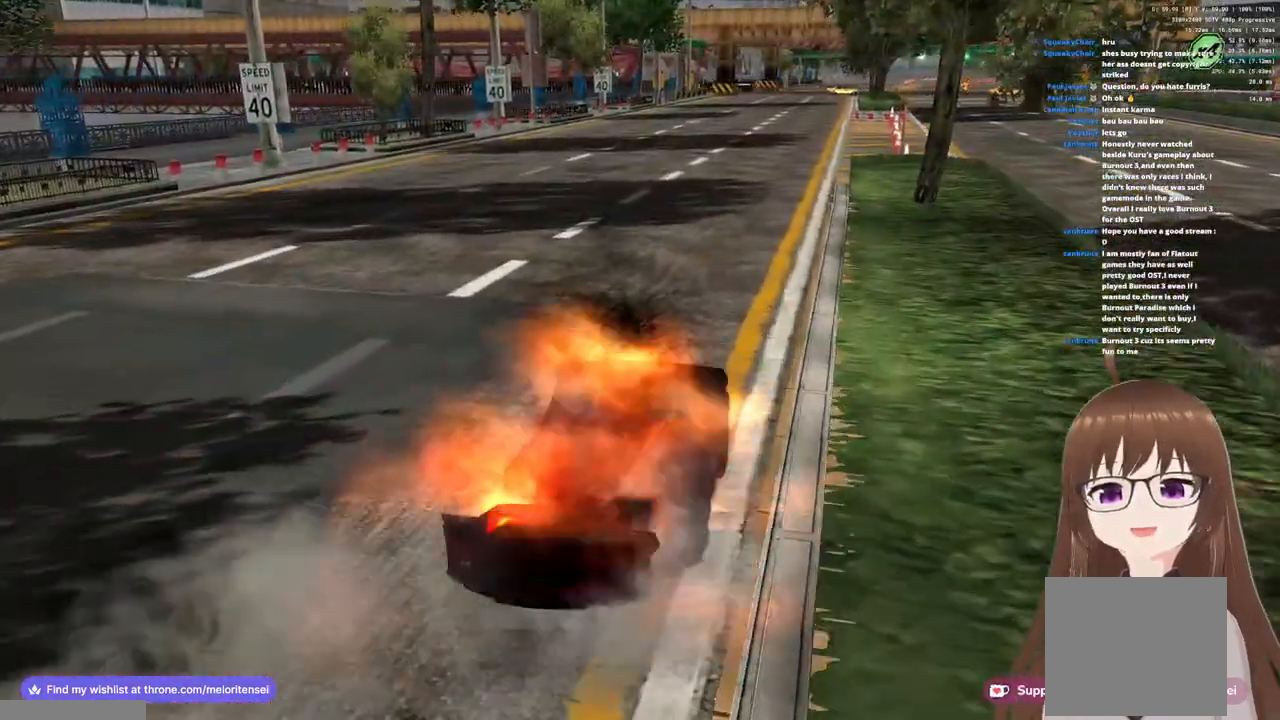
{"buttons": [], "left_stick": "up", "right_stick": "center", "events": []}
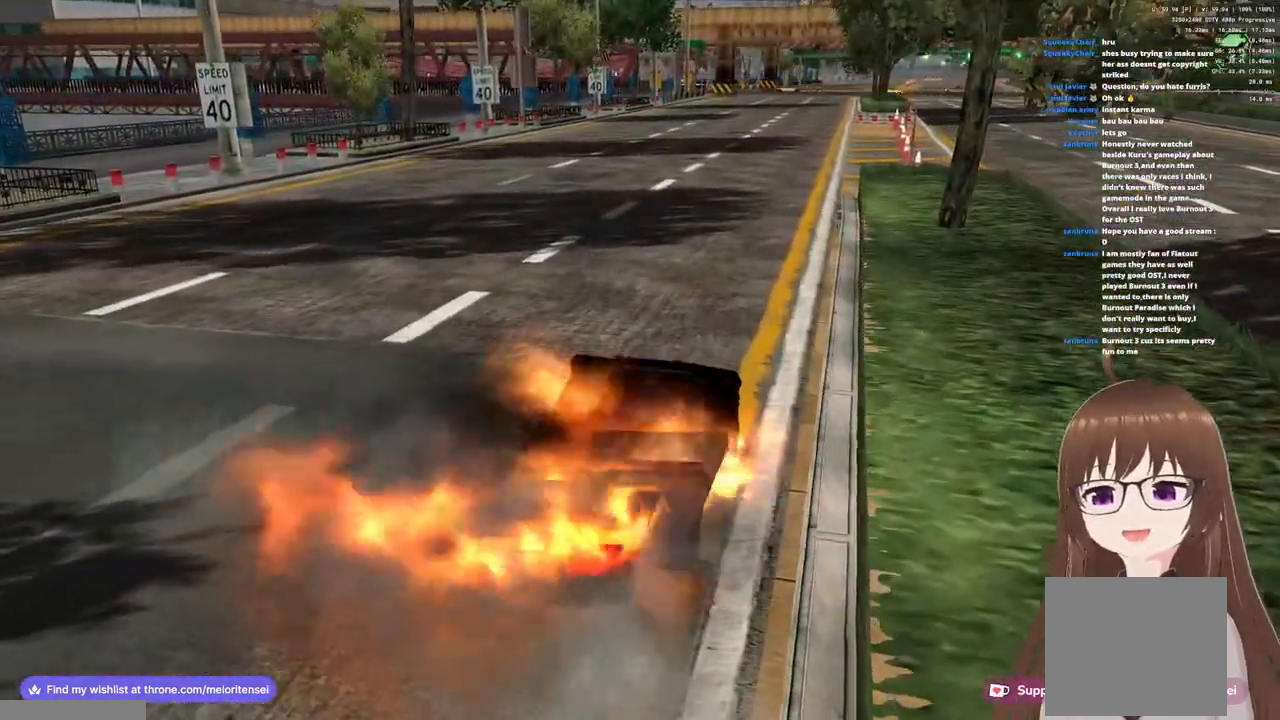
{"buttons": [], "left_stick": "center", "right_stick": "center", "events": [[317, "START", "down"], [350, "left_stick", "center"], [450, "START", "up"]]}
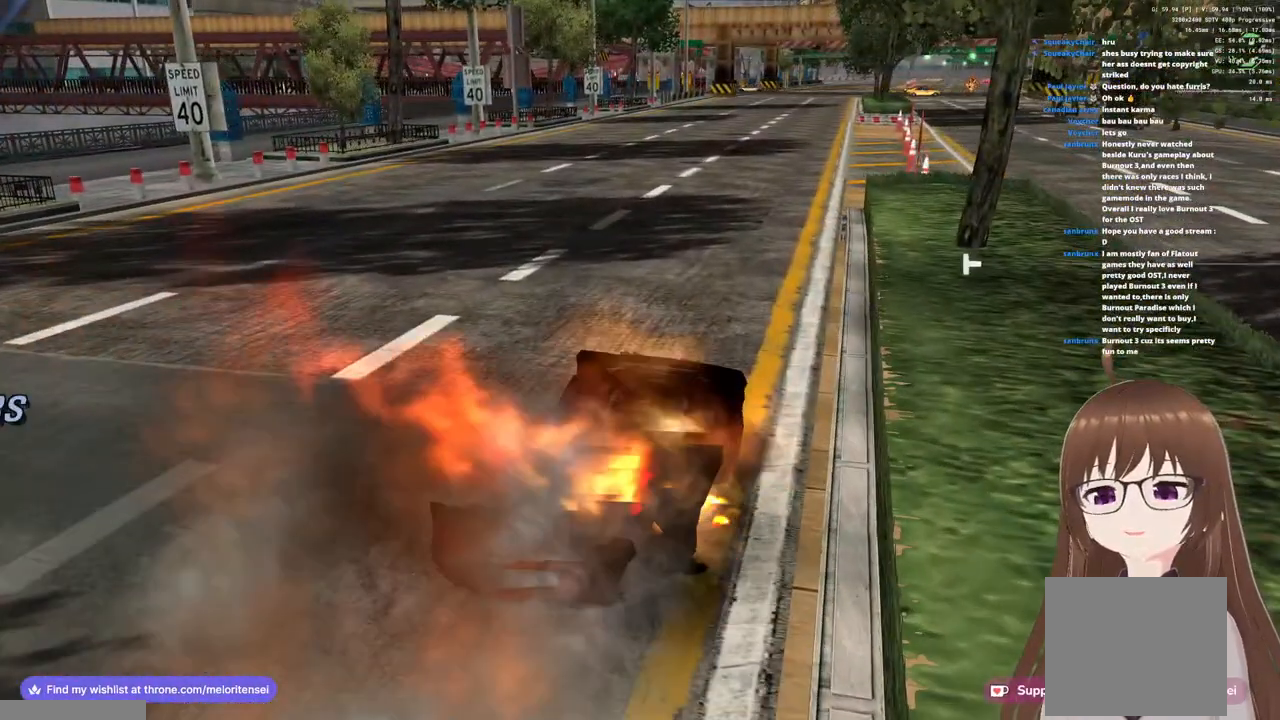
{"buttons": [], "left_stick": "center", "right_stick": "center", "events": []}
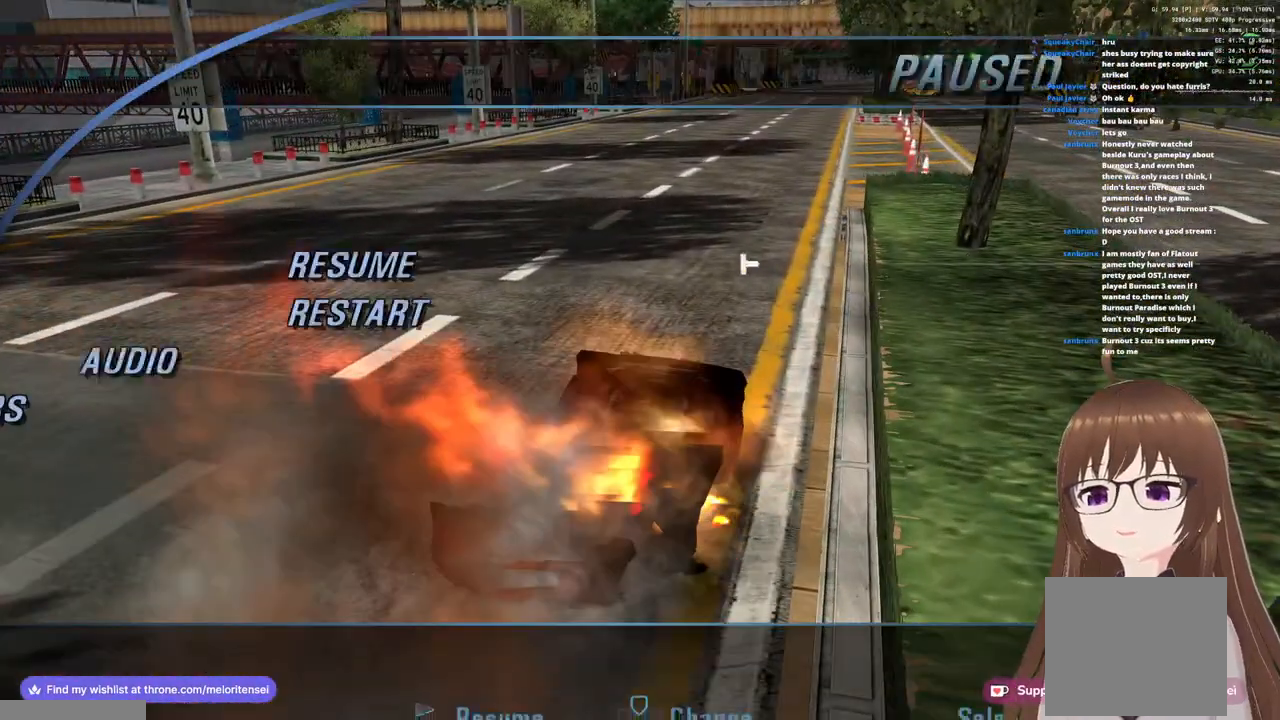
{"buttons": ["CROSS"], "left_stick": "center", "right_stick": "center", "events": [[250, "DPAD_DOWN", "down"], [333, "DPAD_DOWN", "up"], [483, "CROSS", "down"]]}
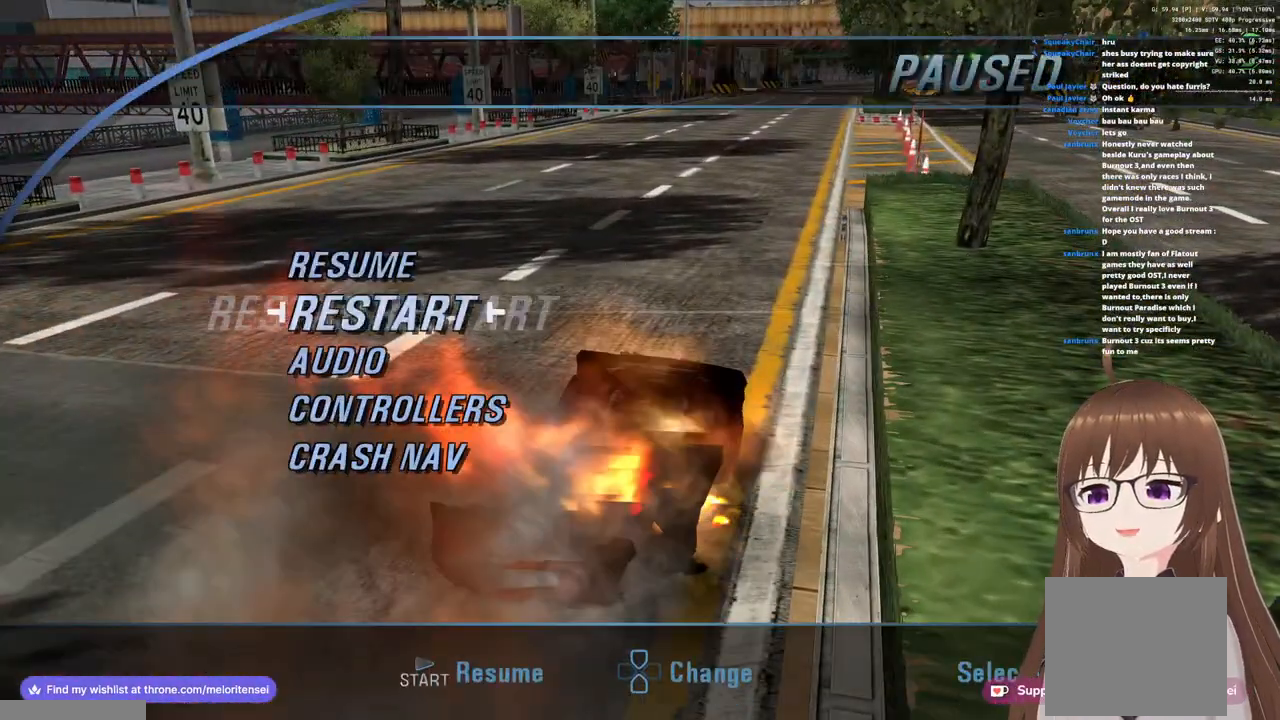
{"buttons": [], "left_stick": "center", "right_stick": "center", "events": [[83, "CROSS", "up"], [150, "DPAD_UP", "down"], [250, "DPAD_UP", "up"], [267, "CROSS", "down"], [350, "CROSS", "up"]]}